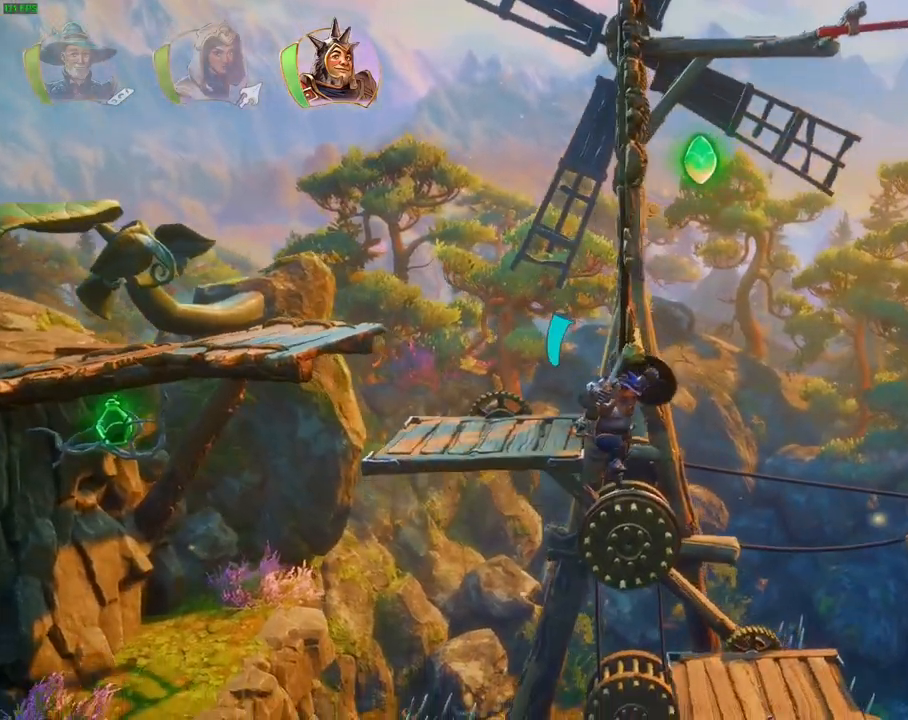
Gameplay with a controller (PlayStation layout); each line is a JSON object with the inputs held at the frame after it (dt_ms = milliseconds from this image to that frame). "events" lists button and stick changes between this image and that frame as [ms after this image, input, new state], when the widget could be followed in between. Not read: DPAD_RIGHT TOUCHPAD.
{"dt_ms": 500, "buttons": [], "left_stick": "right", "right_stick": "center", "events": []}
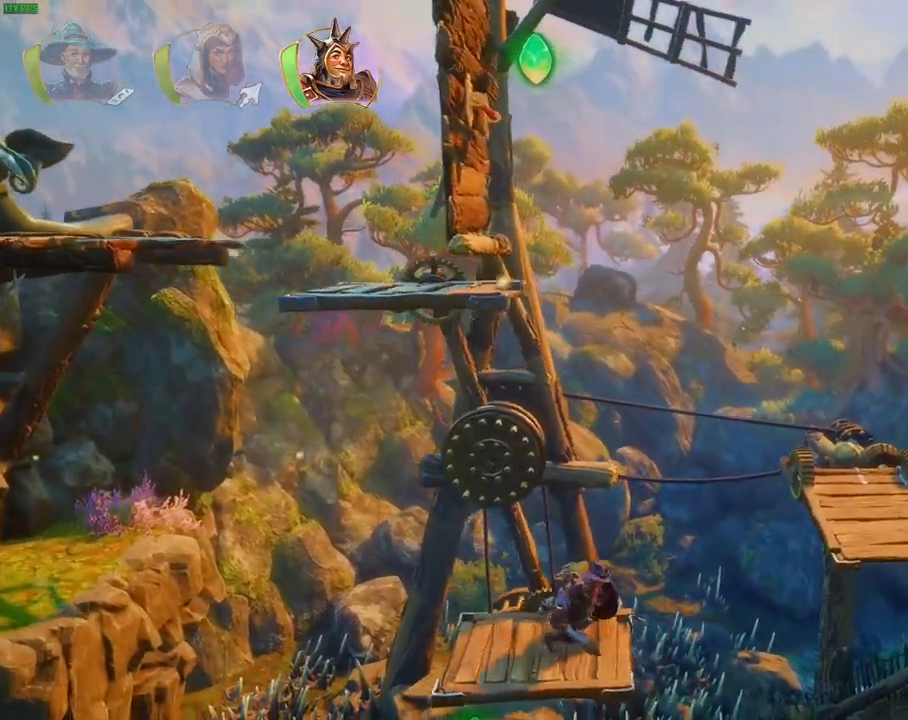
{"dt_ms": 500, "buttons": ["CROSS"], "left_stick": "right", "right_stick": "center"}
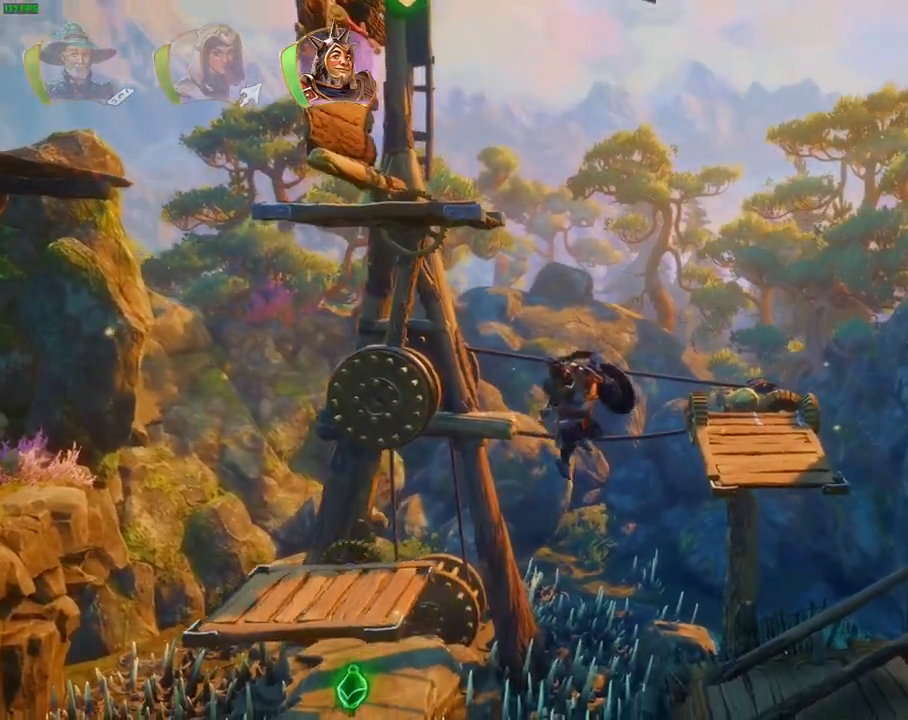
{"dt_ms": 500, "buttons": [], "left_stick": "right", "right_stick": "center", "events": [[17, "CROSS", "up"], [200, "TRIANGLE", "down"], [317, "TRIANGLE", "up"]]}
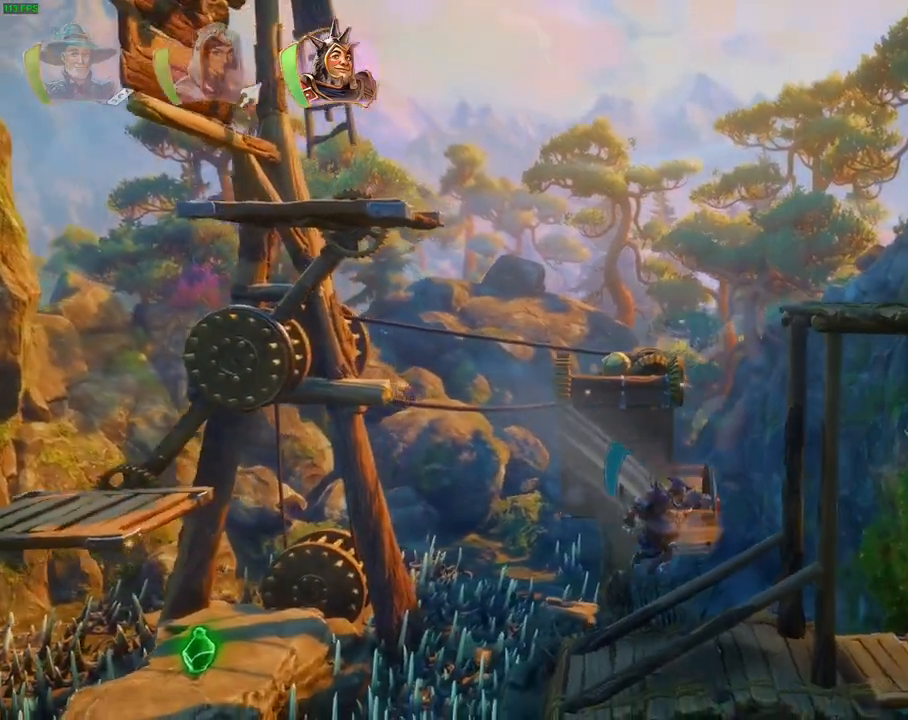
{"dt_ms": 500, "buttons": ["SQUARE"], "left_stick": "right", "right_stick": "center", "events": [[183, "CROSS", "down"], [333, "SQUARE", "down"], [383, "CROSS", "up"]]}
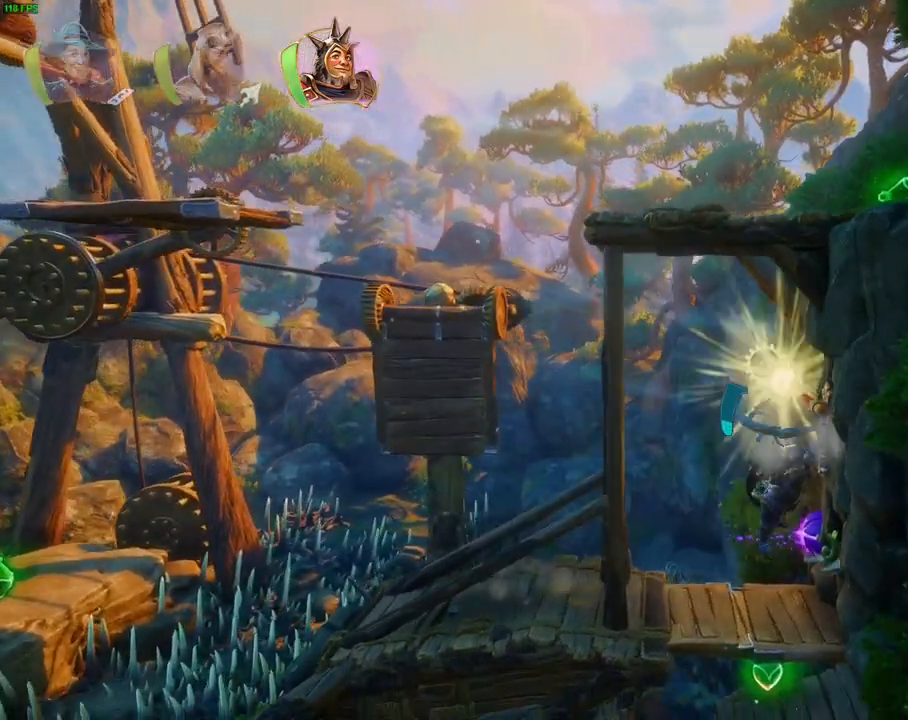
{"dt_ms": 500, "buttons": ["CROSS"], "left_stick": "right", "right_stick": "center", "events": [[17, "SQUARE", "up"], [117, "CROSS", "down"]]}
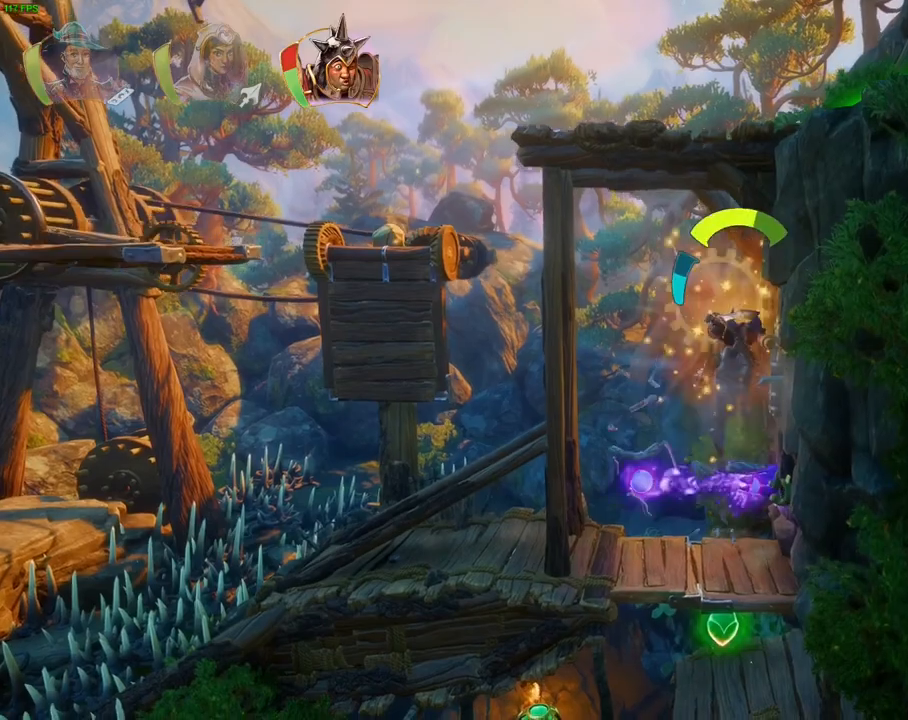
{"dt_ms": 1000, "buttons": [], "left_stick": "left", "right_stick": "center"}
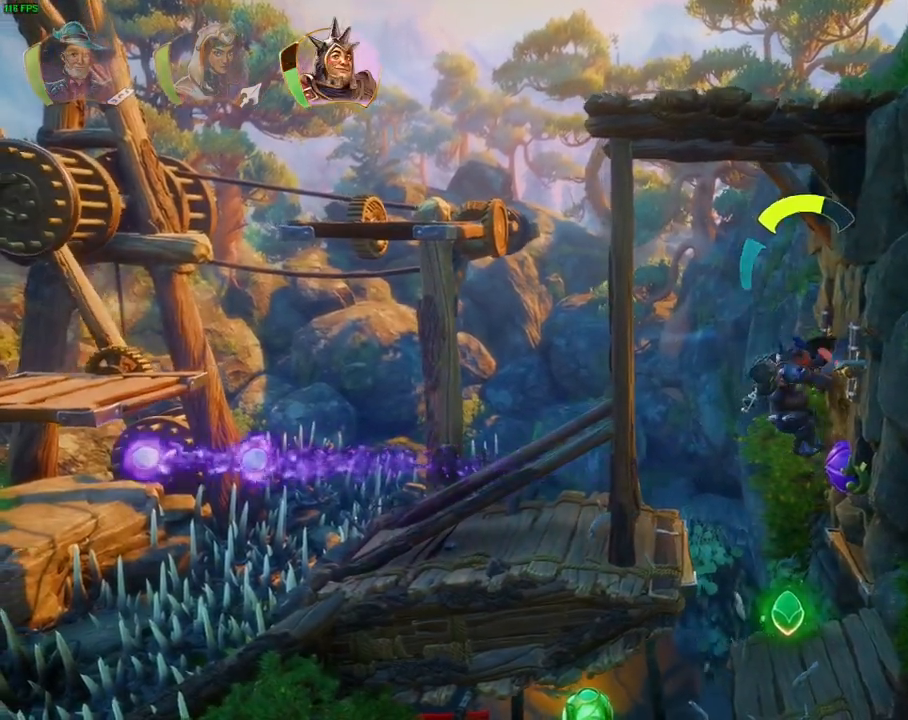
{"dt_ms": 500, "buttons": [], "left_stick": "left", "right_stick": "center"}
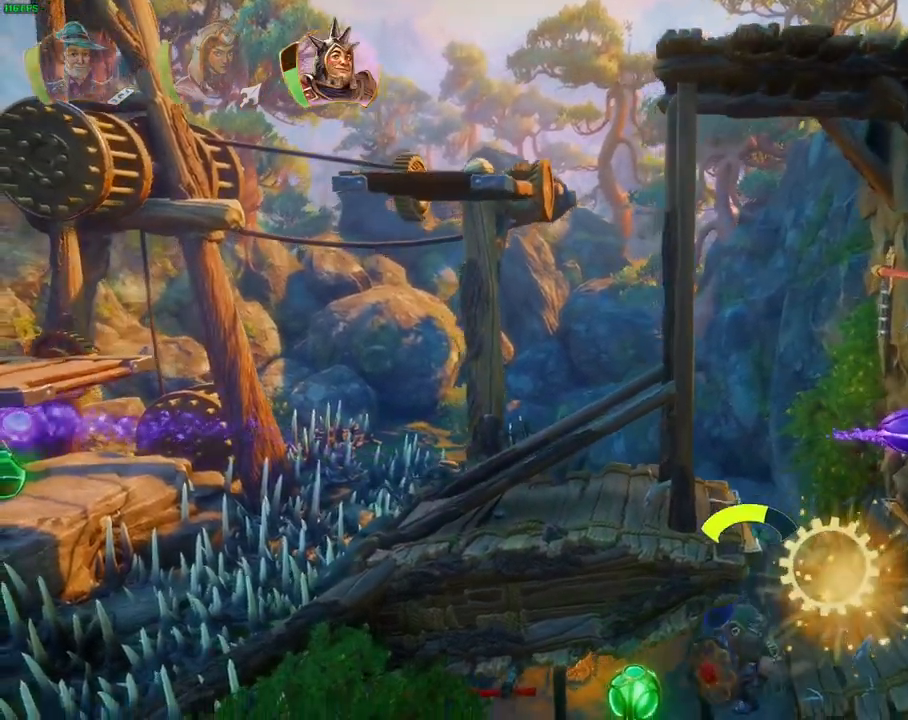
{"dt_ms": 500, "buttons": [], "left_stick": "right", "right_stick": "center", "events": [[217, "left_stick", "right"], [383, "TRIANGLE", "down"], [483, "TRIANGLE", "up"]]}
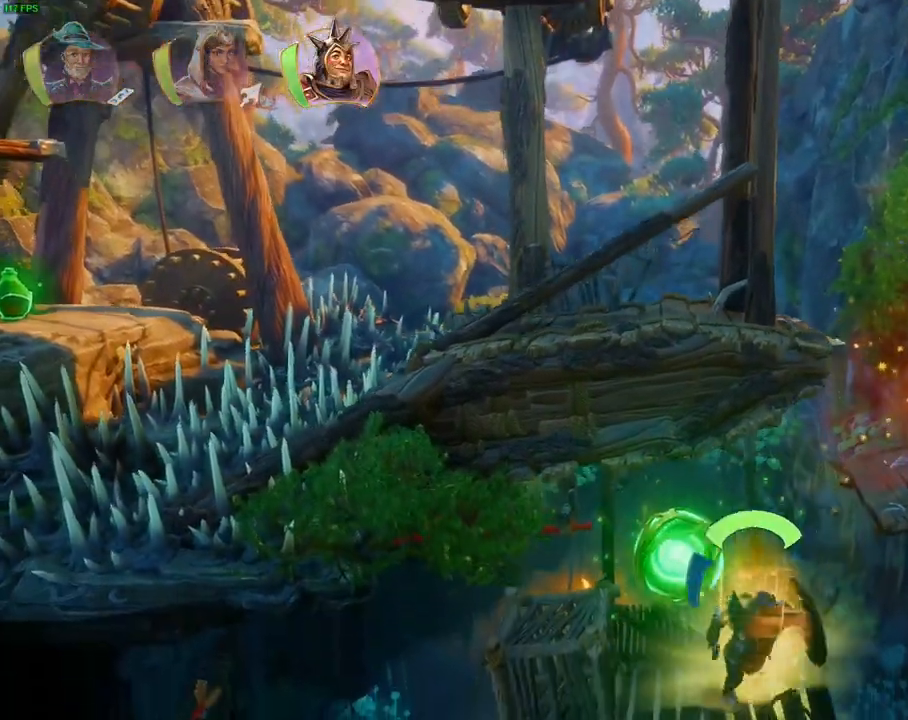
{"dt_ms": 1000, "buttons": ["CROSS"], "left_stick": "right", "right_stick": "center"}
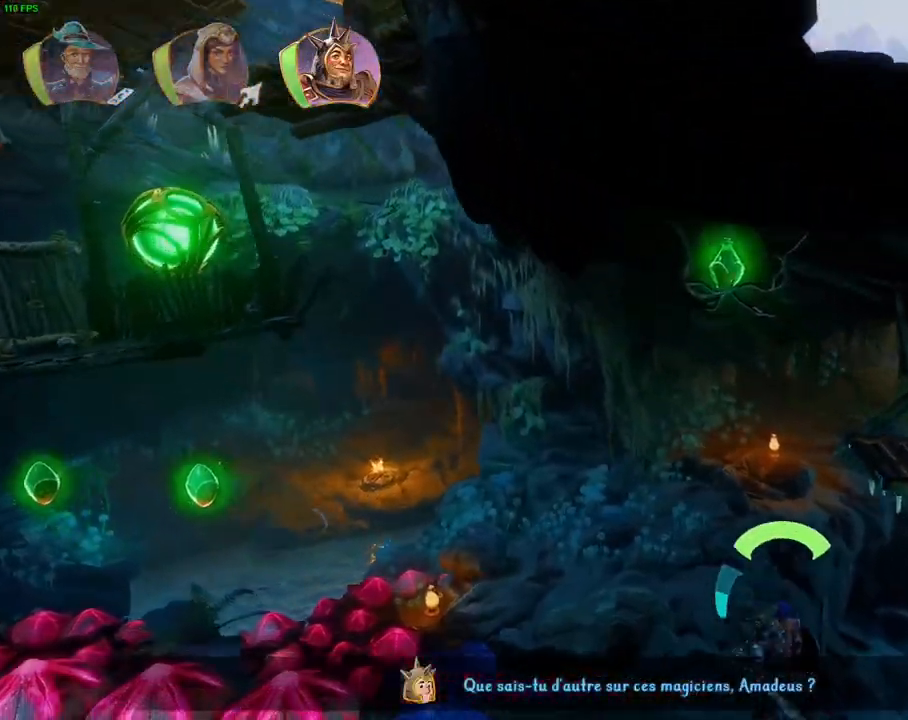
{"dt_ms": 500, "buttons": [], "left_stick": "right", "right_stick": "center", "events": [[150, "R1", "down"], [167, "CROSS", "up"], [233, "R1", "up"]]}
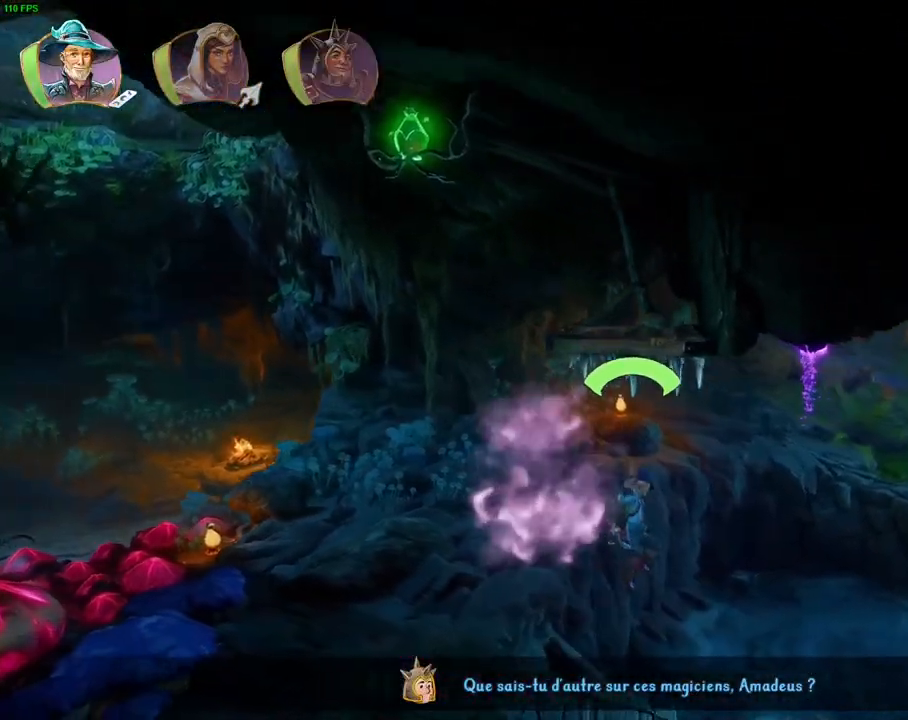
{"dt_ms": 500, "buttons": ["CROSS"], "left_stick": "right", "right_stick": "center", "events": [[150, "TRIANGLE", "down"], [250, "TRIANGLE", "up"], [350, "CROSS", "down"], [450, "CROSS", "up"], [483, "CROSS", "down"]]}
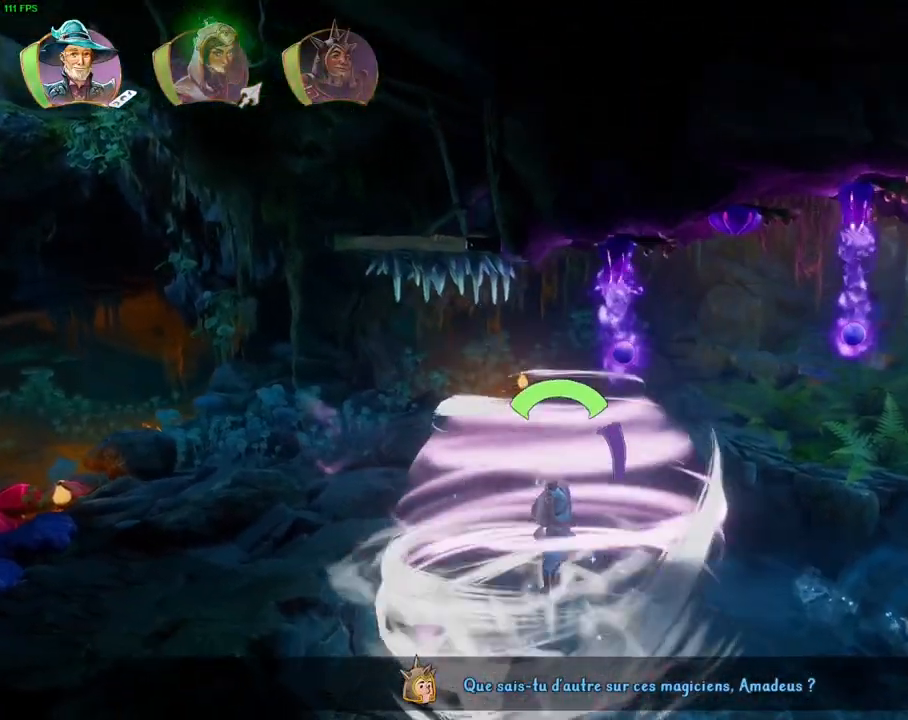
{"dt_ms": 500, "buttons": ["CROSS"], "left_stick": "right", "right_stick": "center", "events": [[83, "CROSS", "up"], [133, "CROSS", "down"], [233, "CROSS", "up"], [283, "CROSS", "down"], [383, "CROSS", "up"], [450, "CROSS", "down"]]}
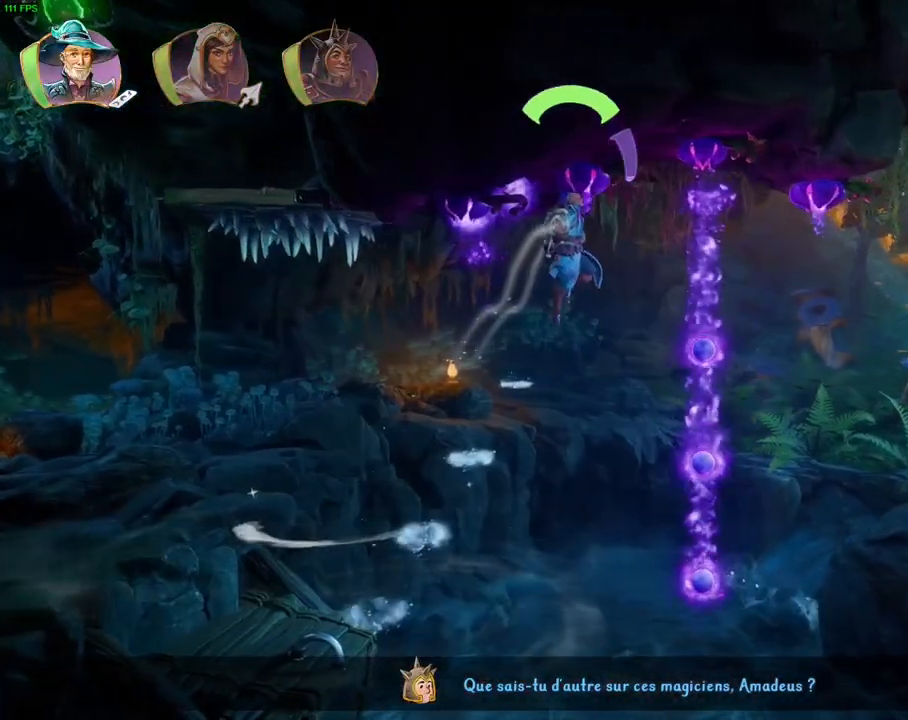
{"dt_ms": 500, "buttons": [], "left_stick": "right", "right_stick": "center", "events": [[117, "CROSS", "up"], [133, "R1", "down"], [233, "R1", "up"], [267, "R1", "down"], [350, "R1", "up"], [350, "TRIANGLE", "down"], [450, "TRIANGLE", "up"]]}
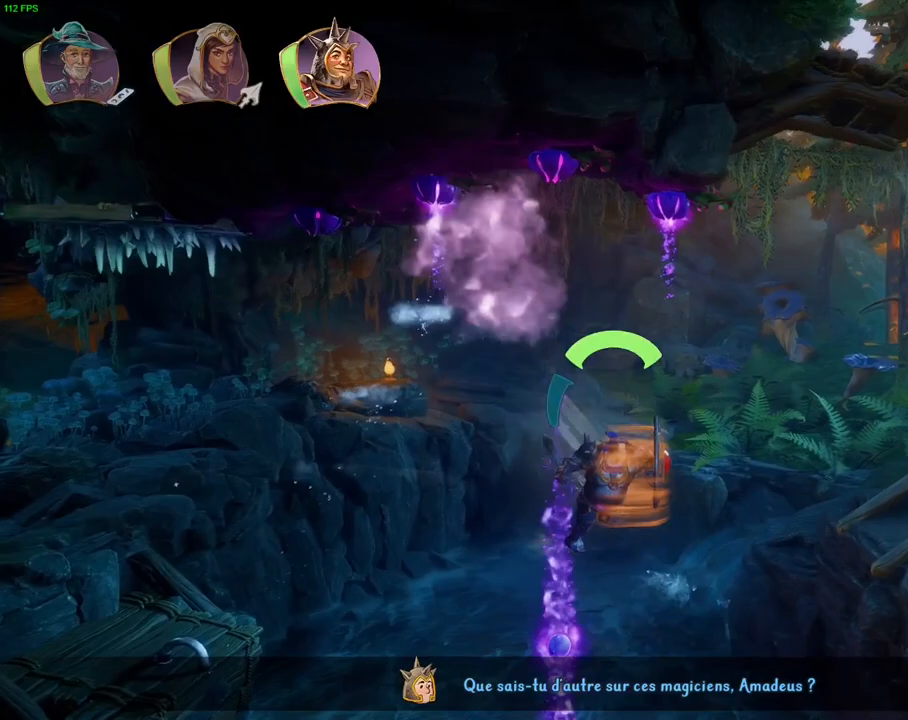
{"dt_ms": 500, "buttons": ["CROSS"], "left_stick": "right", "right_stick": "center", "events": [[67, "CROSS", "down"], [350, "CROSS", "up"], [467, "CROSS", "down"]]}
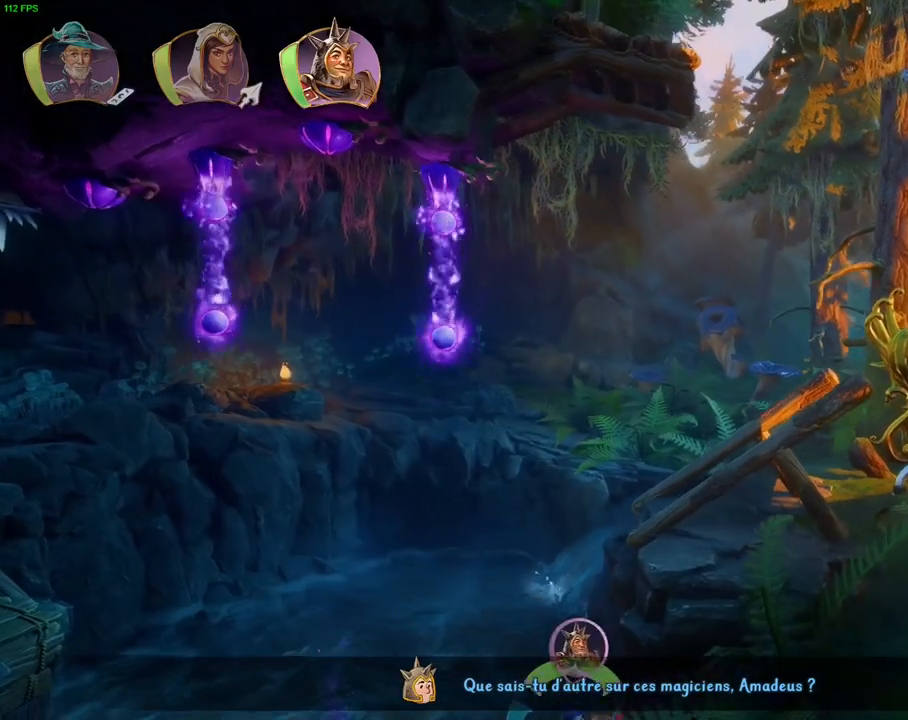
{"dt_ms": 500, "buttons": [], "left_stick": "right", "right_stick": "center", "events": [[100, "L1", "down"], [133, "CROSS", "up"], [217, "L1", "up"], [283, "CROSS", "down"], [300, "L1", "down"], [383, "L1", "up"], [483, "CROSS", "up"]]}
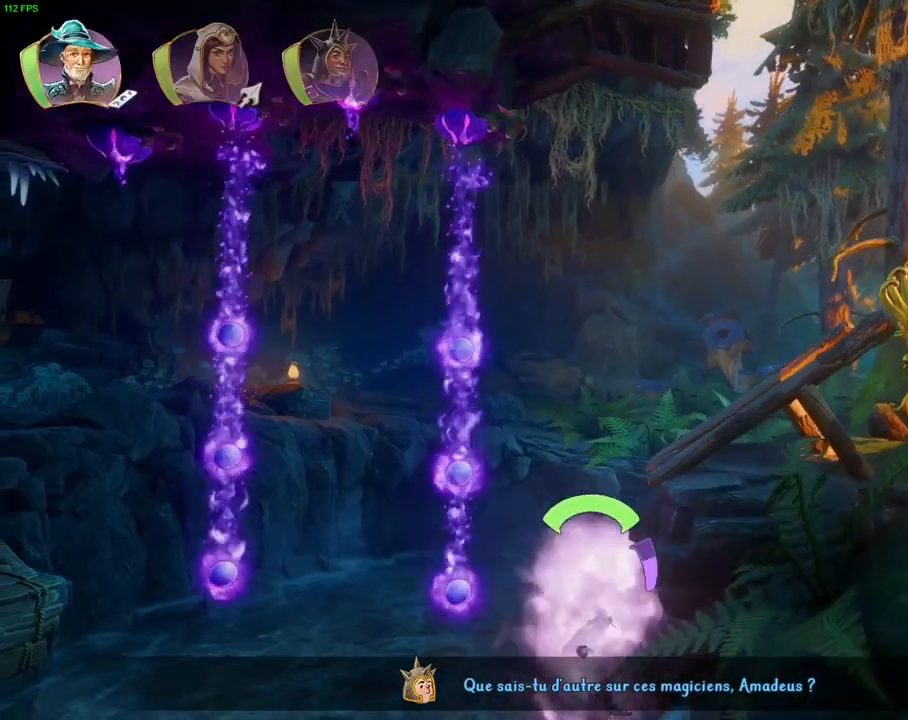
{"dt_ms": 500, "buttons": ["CROSS"], "left_stick": "right", "right_stick": "center", "events": [[33, "TRIANGLE", "down"], [150, "TRIANGLE", "up"], [233, "CROSS", "down"]]}
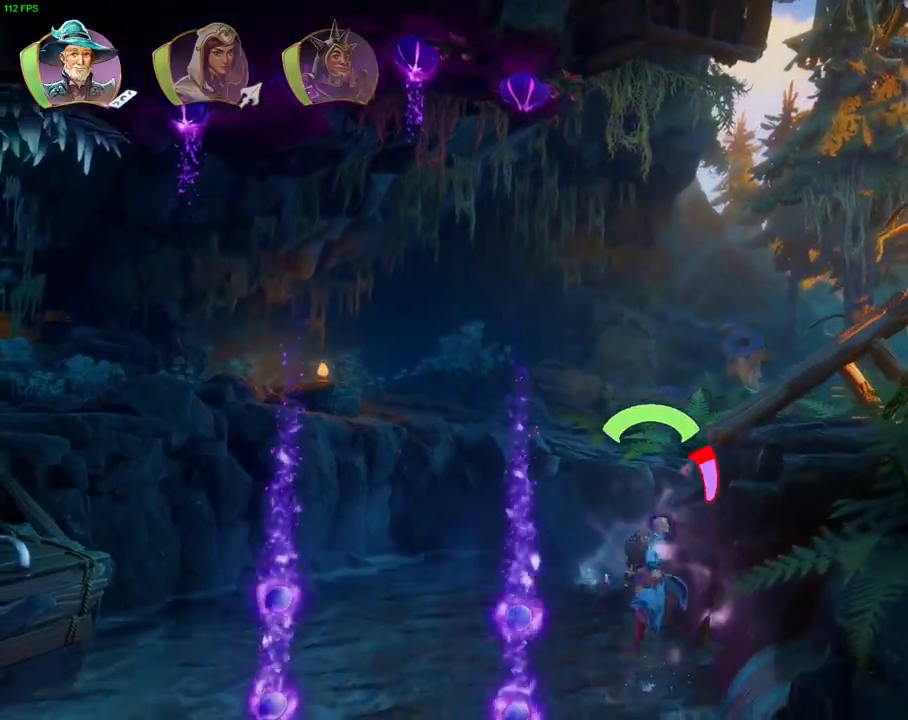
{"dt_ms": 500, "buttons": [], "left_stick": "right", "right_stick": "center", "events": [[17, "CROSS", "up"], [133, "TRIANGLE", "down"], [250, "TRIANGLE", "up"], [383, "CROSS", "down"], [483, "CROSS", "up"]]}
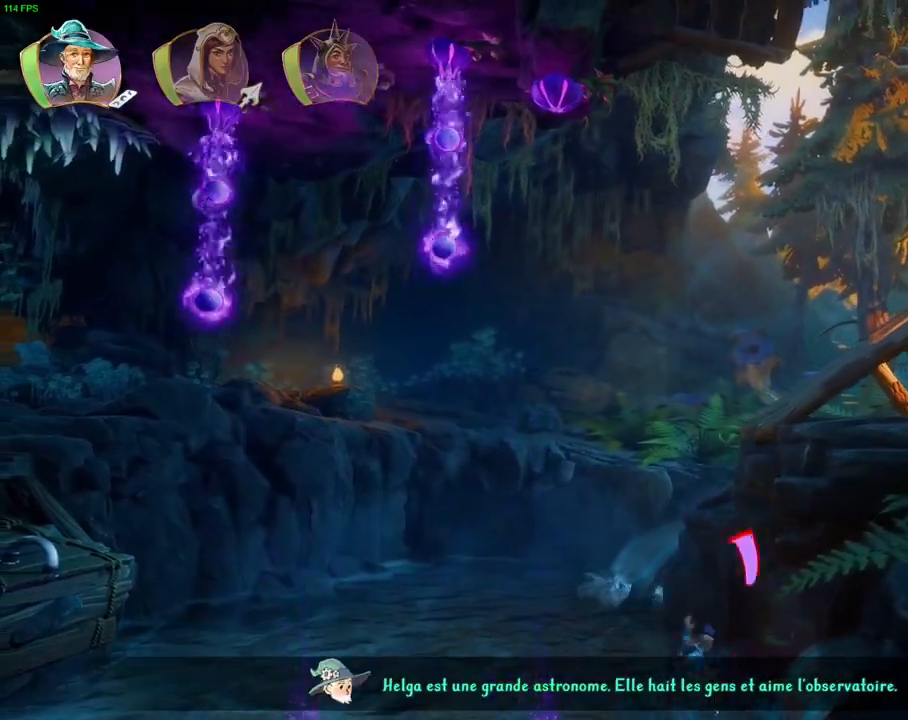
{"dt_ms": 500, "buttons": [], "left_stick": "right", "right_stick": "center", "events": [[50, "CROSS", "down"], [350, "CROSS", "up"], [383, "TRIANGLE", "down"], [483, "TRIANGLE", "up"]]}